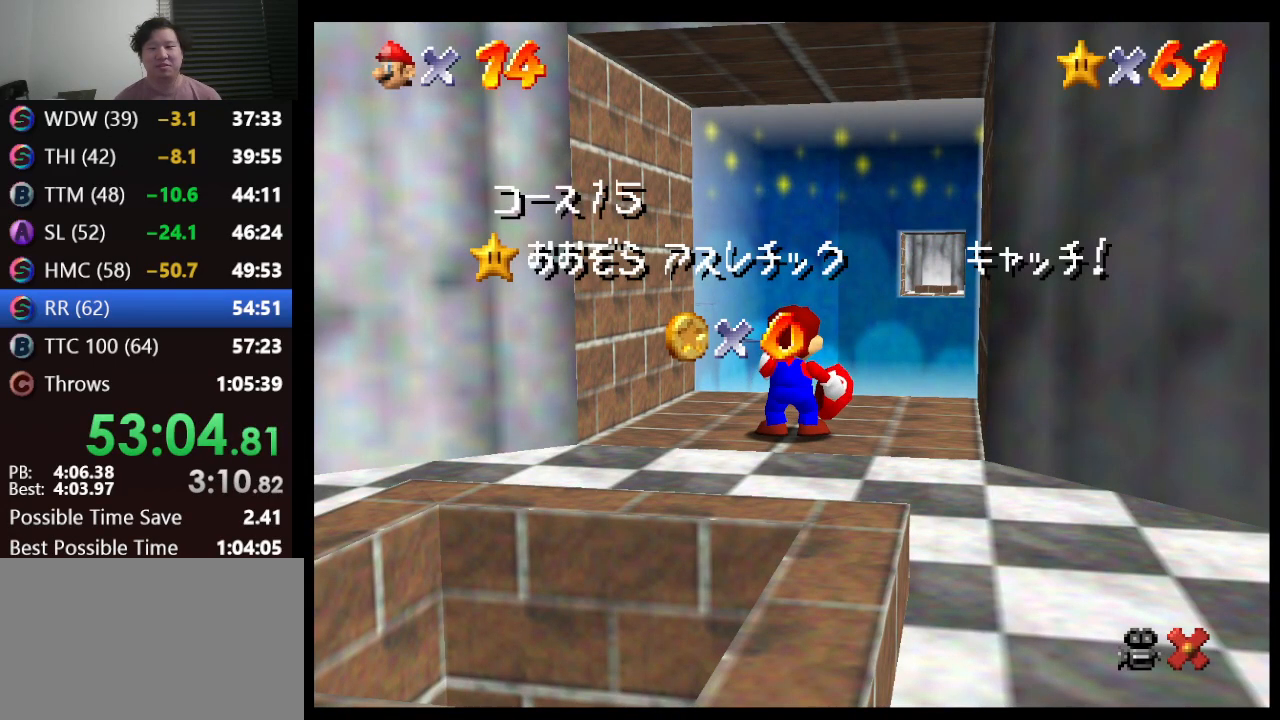
Gameplay with a controller (Nintendo layout); each line is a JSON object with the inputs held at the frame after it. "events" lists button and stick changes between this image and that frame as [ms after this image, input, new state], when the widget could be followed in between. Not read: L1 L3 R3.
{"buttons": [], "left_stick": "down", "events": [[283, "left_stick", "down"]]}
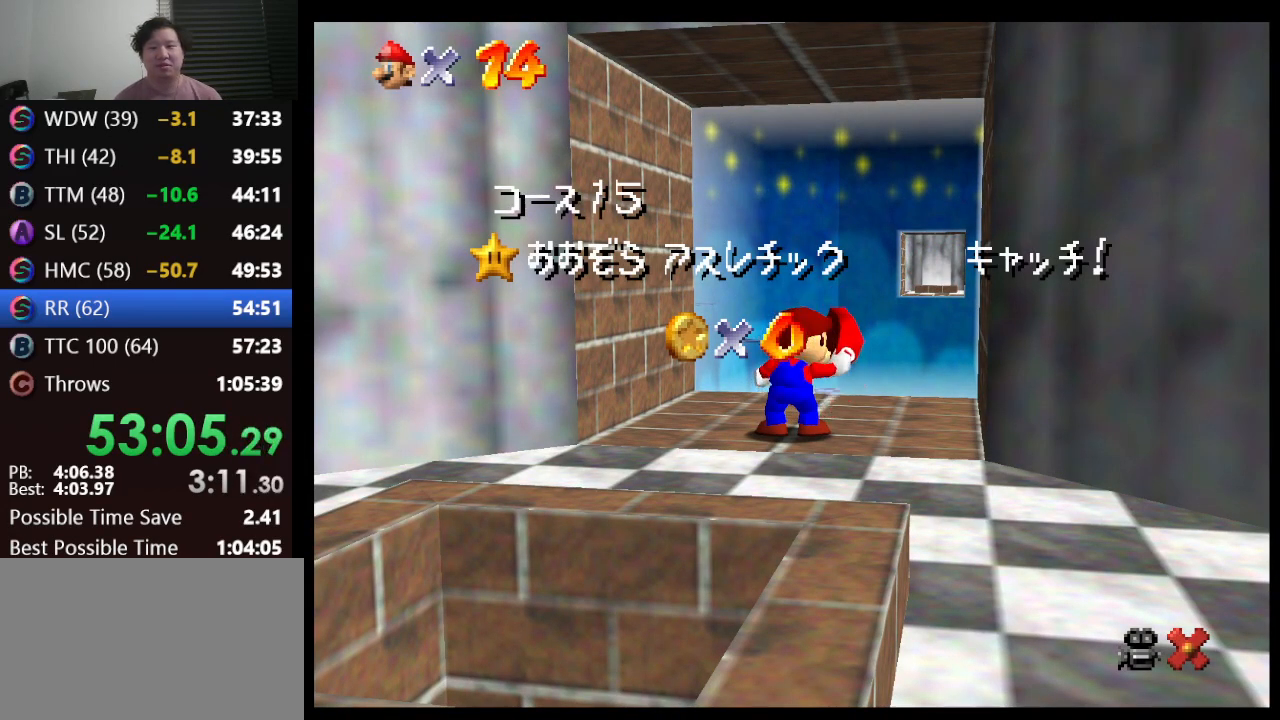
{"buttons": [], "left_stick": "down", "events": []}
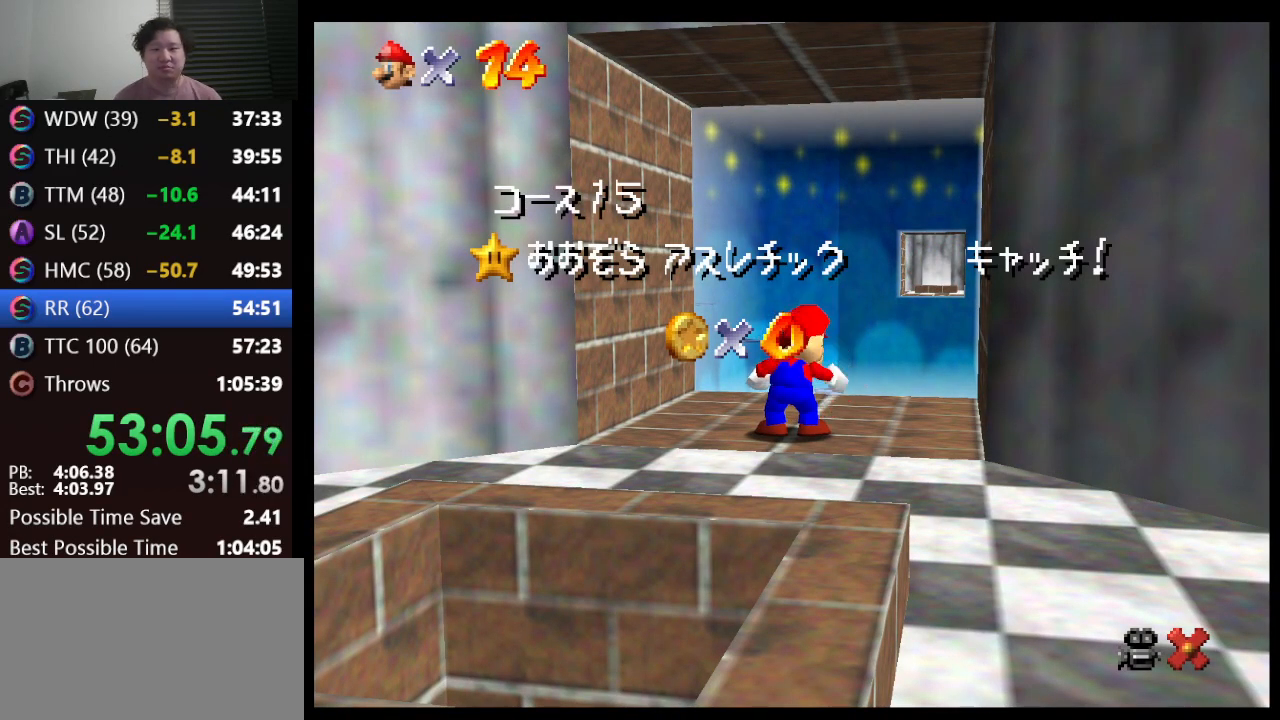
{"buttons": [], "left_stick": "down", "events": []}
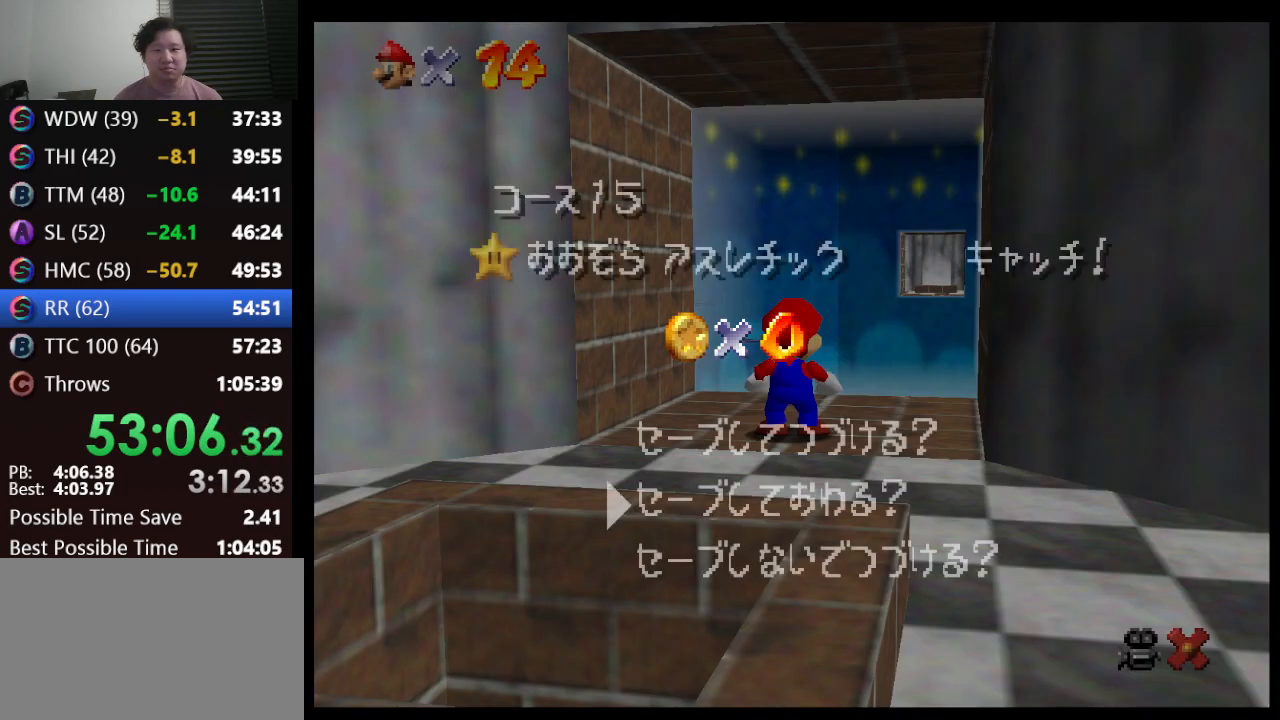
{"buttons": [], "left_stick": "down", "events": [[317, "A", "down"], [433, "A", "up"]]}
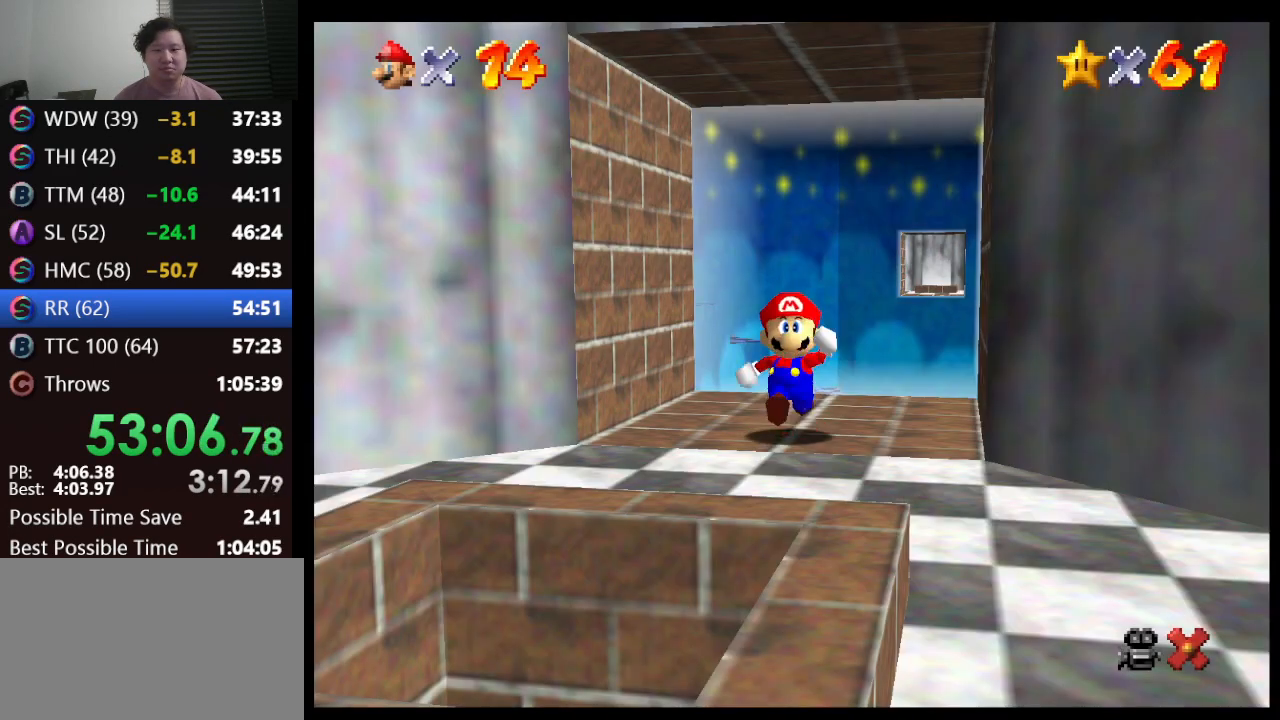
{"buttons": ["A"], "left_stick": "down-left", "events": [[367, "A", "down"], [433, "left_stick", "down-left"]]}
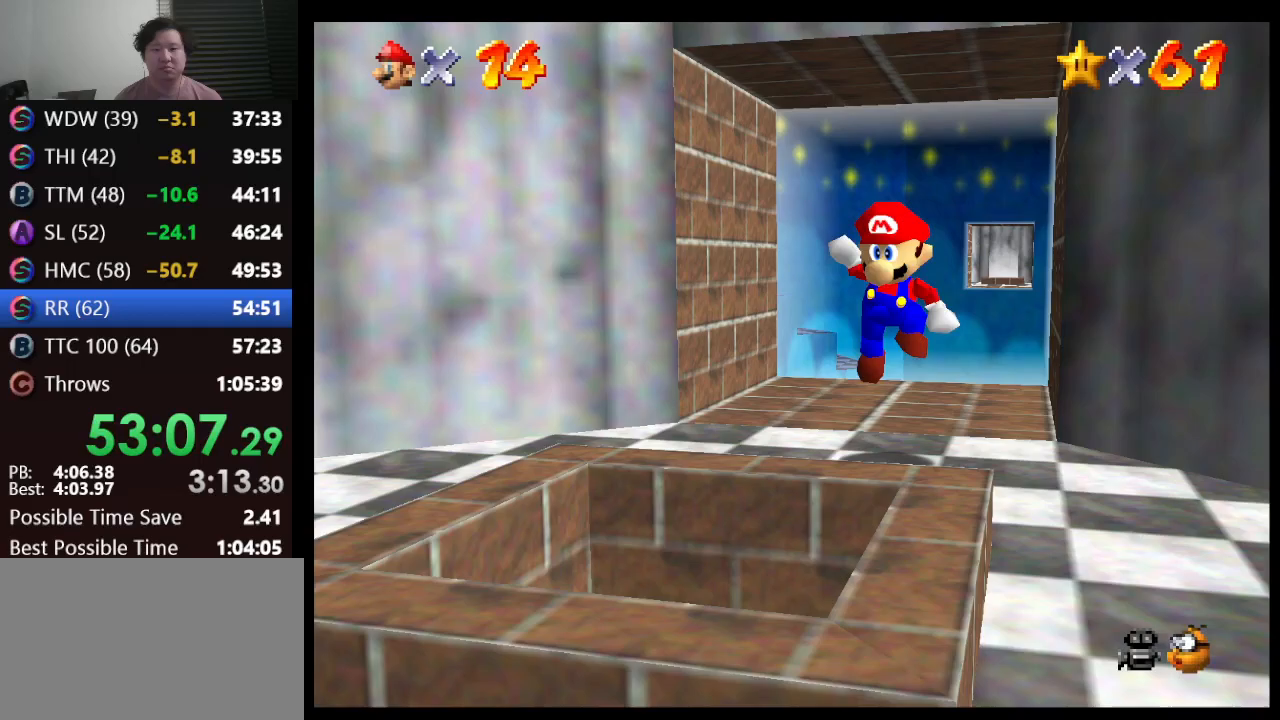
{"buttons": [], "left_stick": "left", "events": [[17, "A", "up"], [167, "left_stick", "center"], [367, "left_stick", "left"]]}
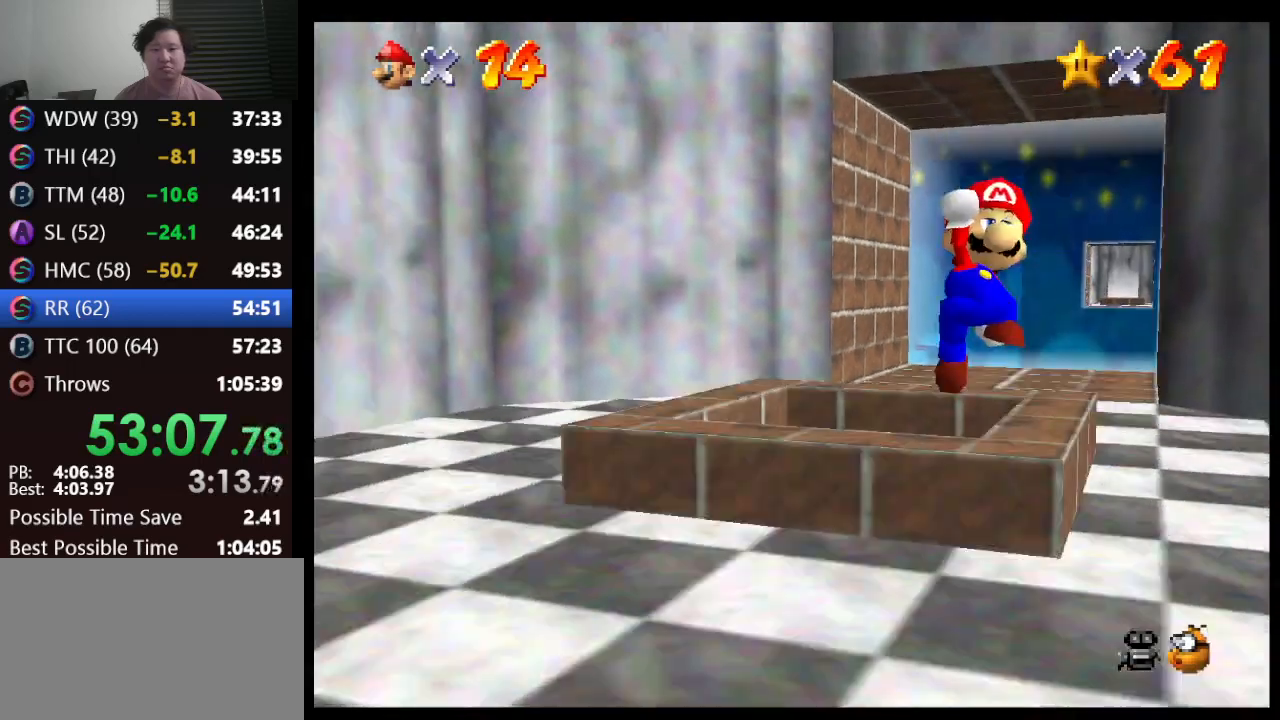
{"buttons": [], "left_stick": "center", "events": [[83, "left_stick", "center"], [267, "Z", "down"], [450, "Z", "up"]]}
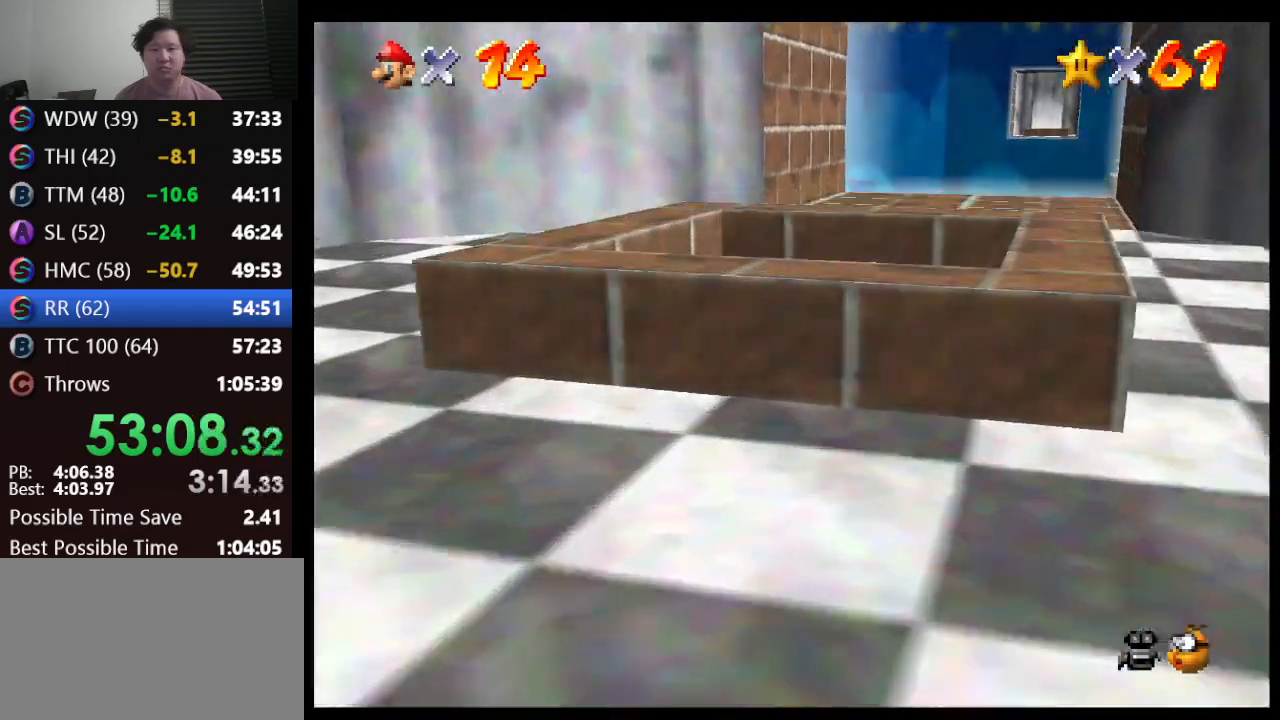
{"buttons": [], "left_stick": "center", "events": []}
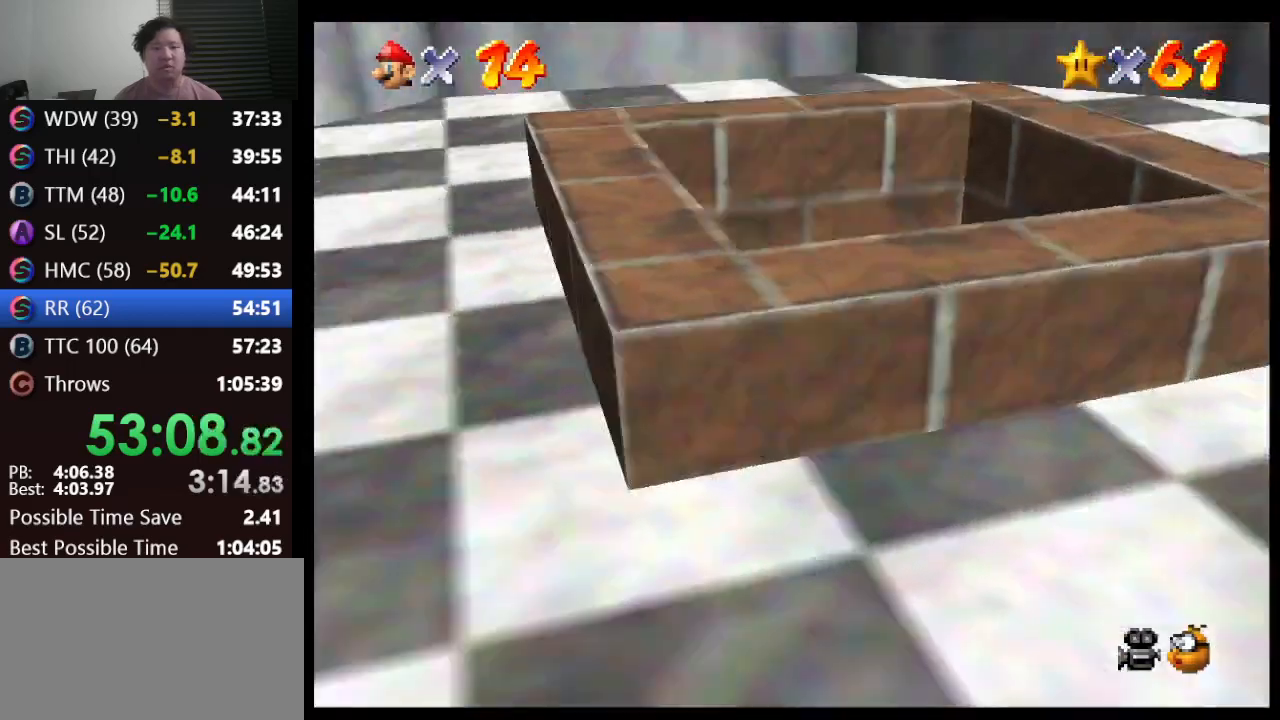
{"buttons": [], "left_stick": "center", "events": []}
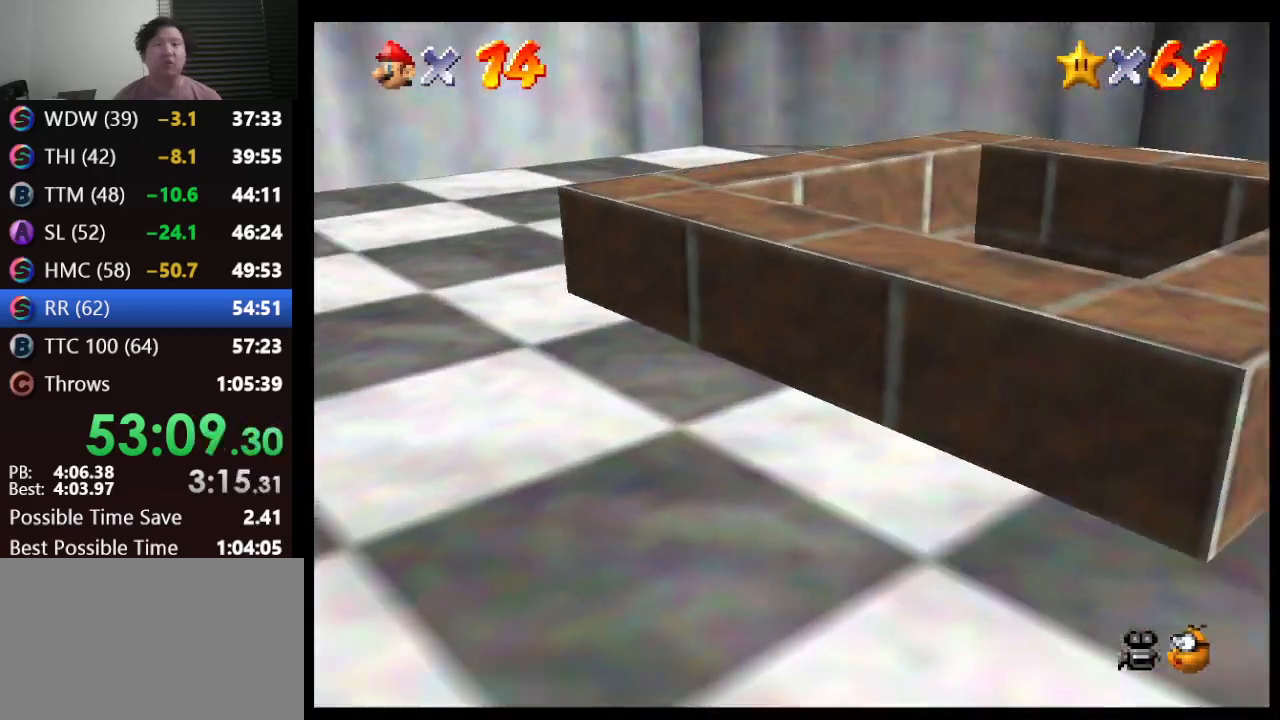
{"buttons": [], "left_stick": "center", "events": []}
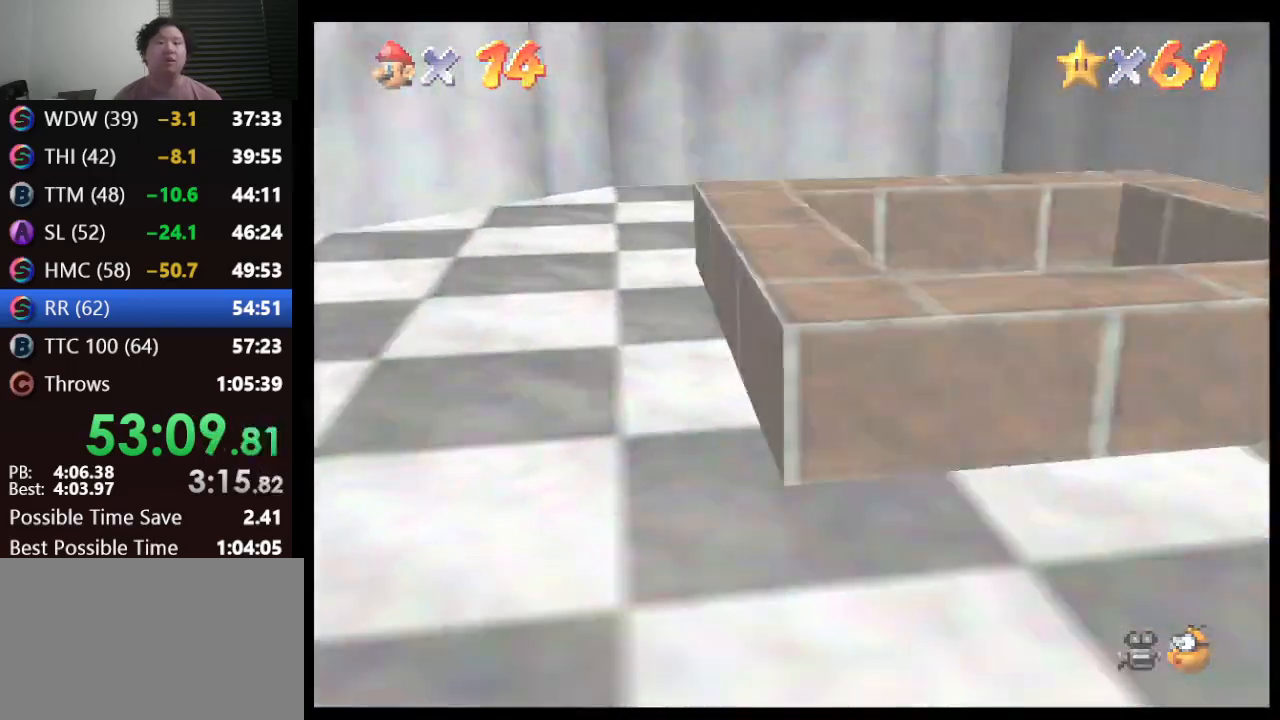
{"buttons": [], "left_stick": "center", "events": []}
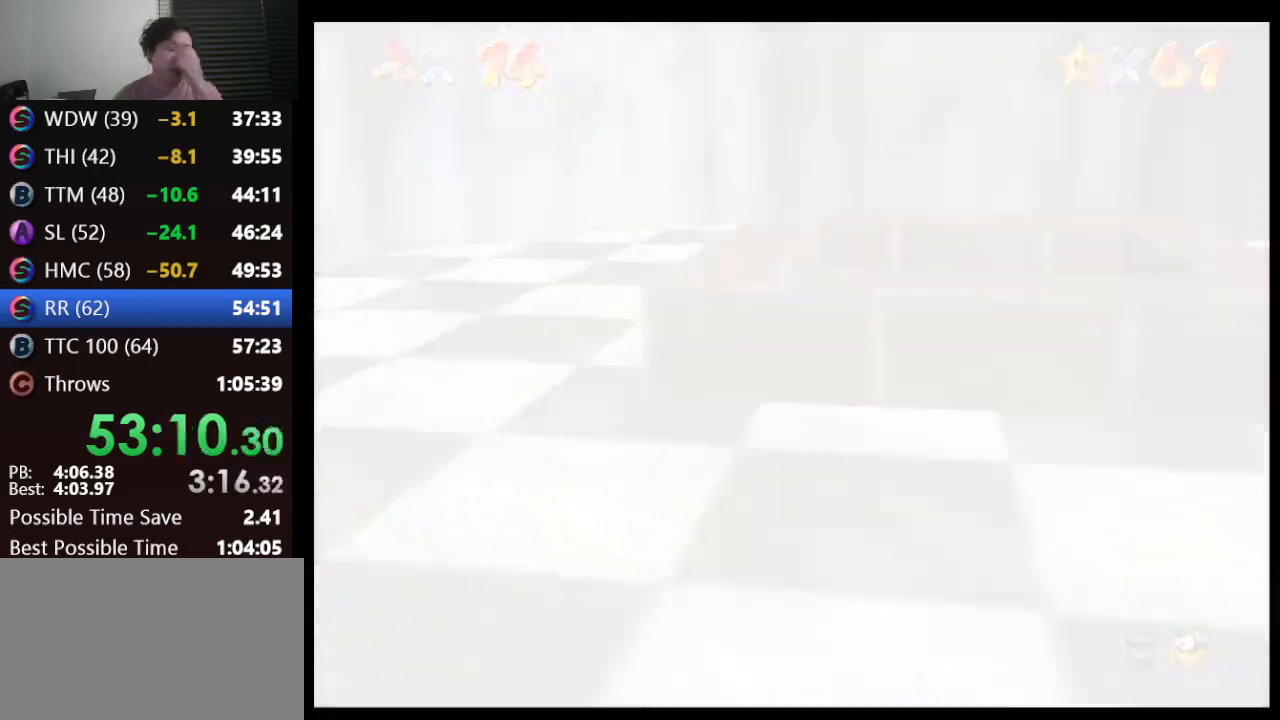
{"buttons": [], "left_stick": "center", "events": []}
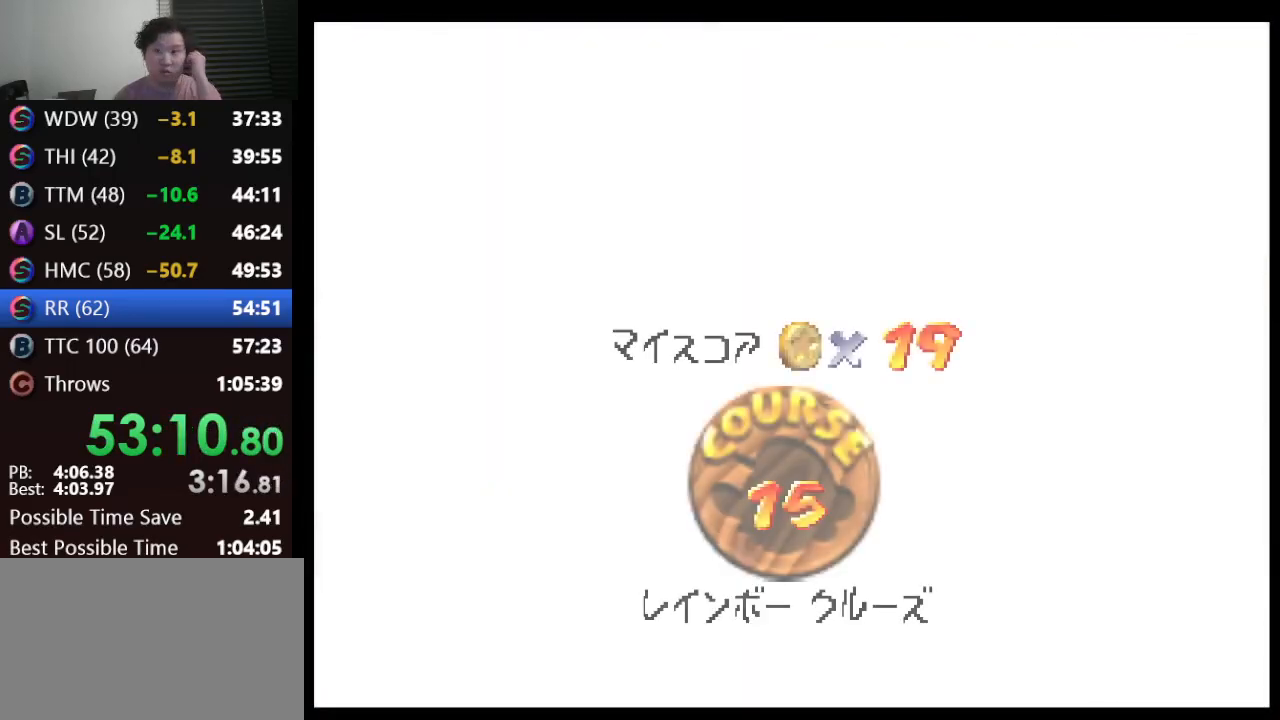
{"buttons": [], "left_stick": "center", "events": []}
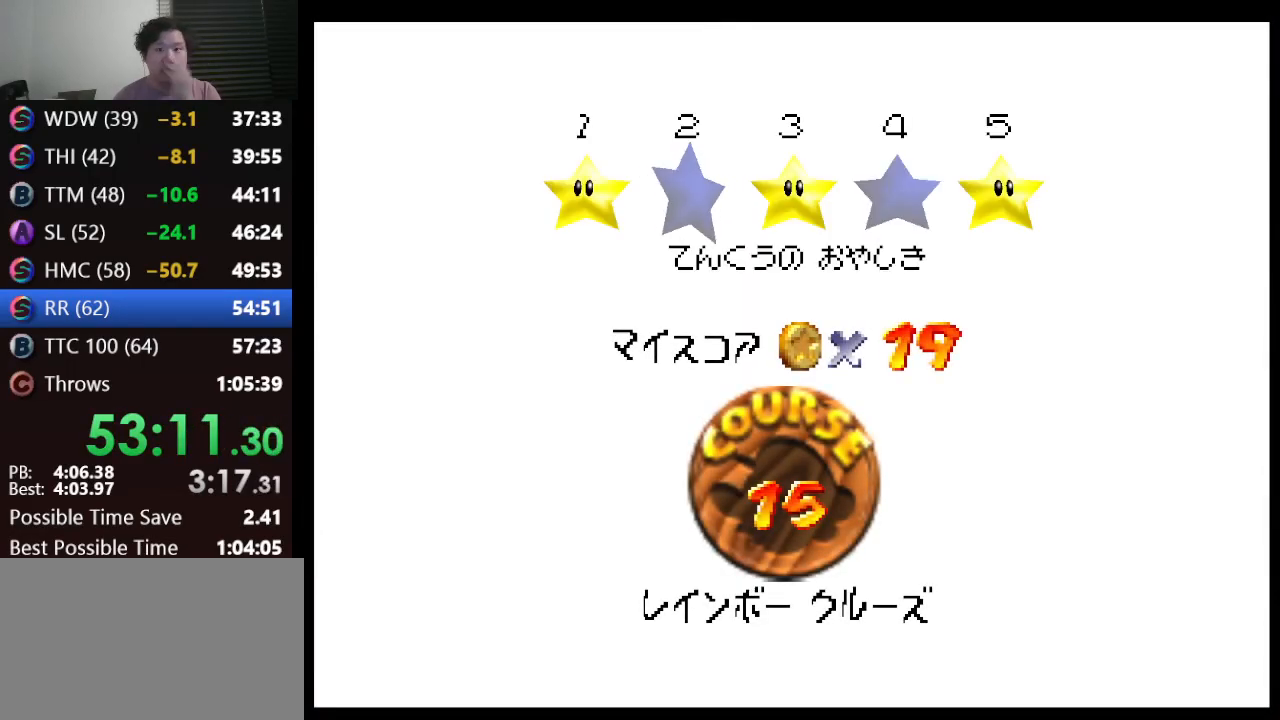
{"buttons": [], "left_stick": "center", "events": [[50, "A", "down"], [133, "A", "up"], [200, "A", "down"], [300, "A", "up"], [450, "A", "down"], [483, "A", "up"]]}
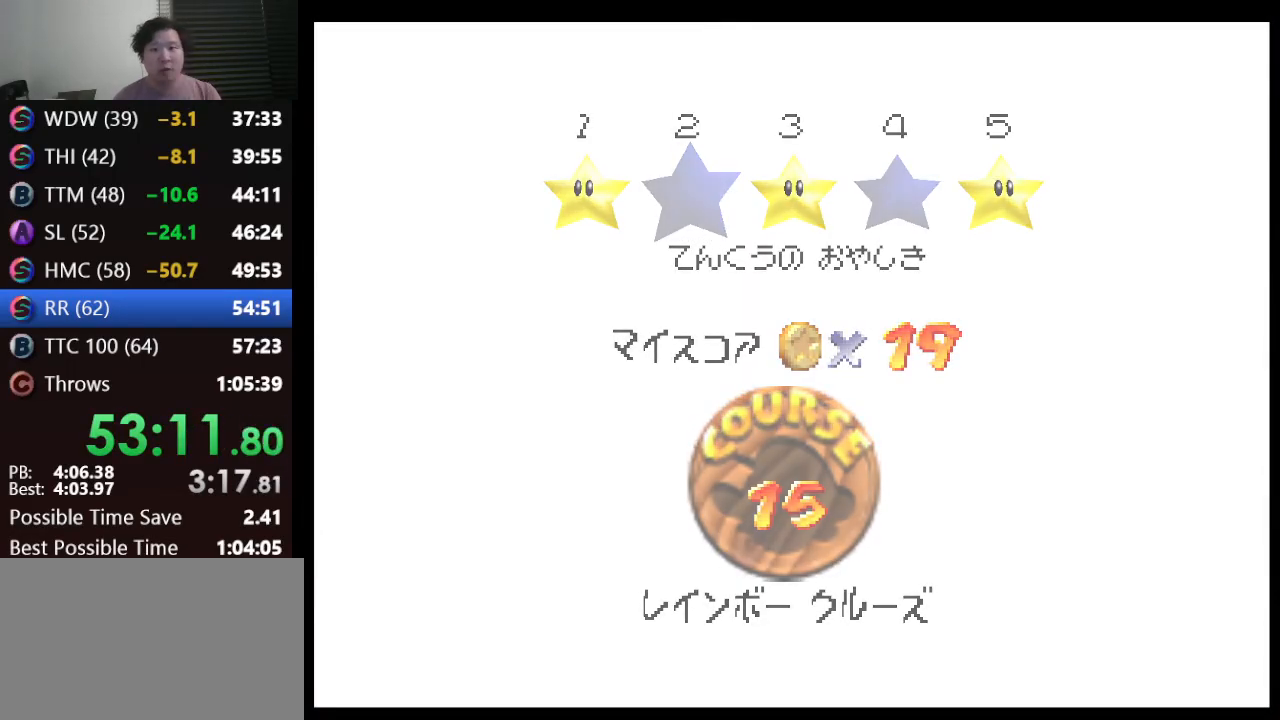
{"buttons": [], "left_stick": "center", "events": [[33, "A", "down"], [133, "A", "up"]]}
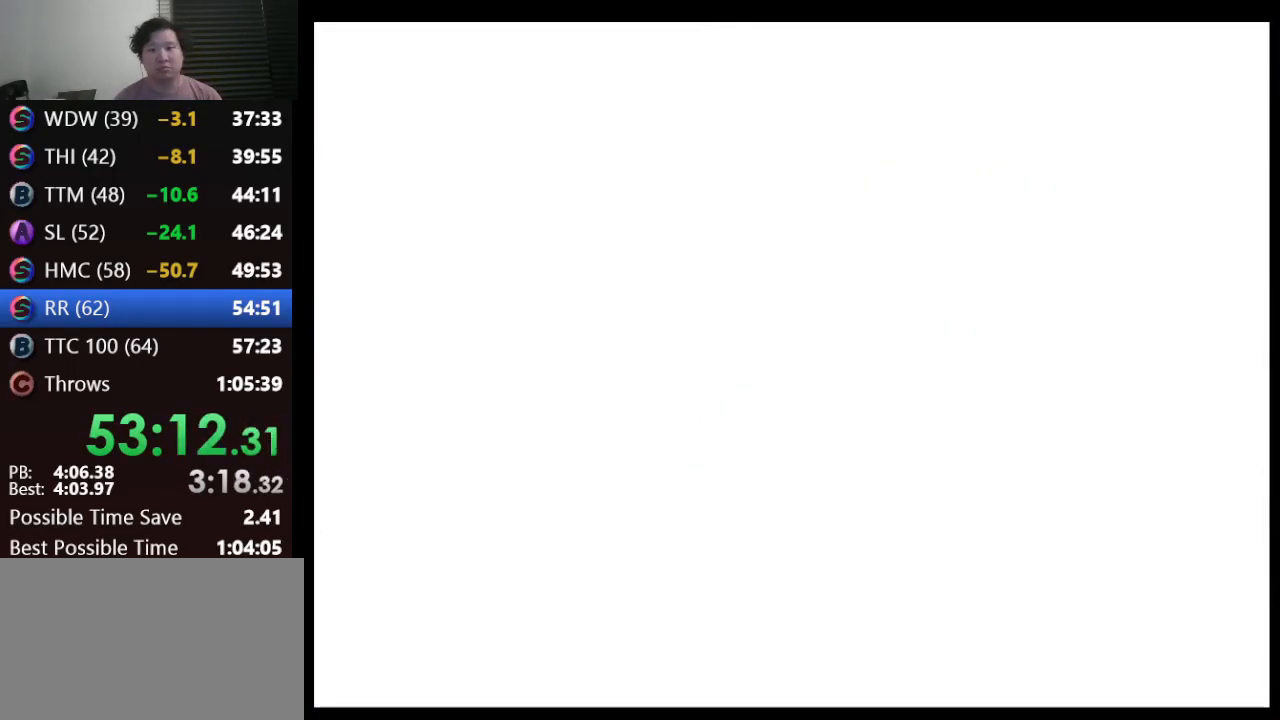
{"buttons": ["C_DOWN"], "left_stick": "center", "events": [[417, "C_DOWN", "down"]]}
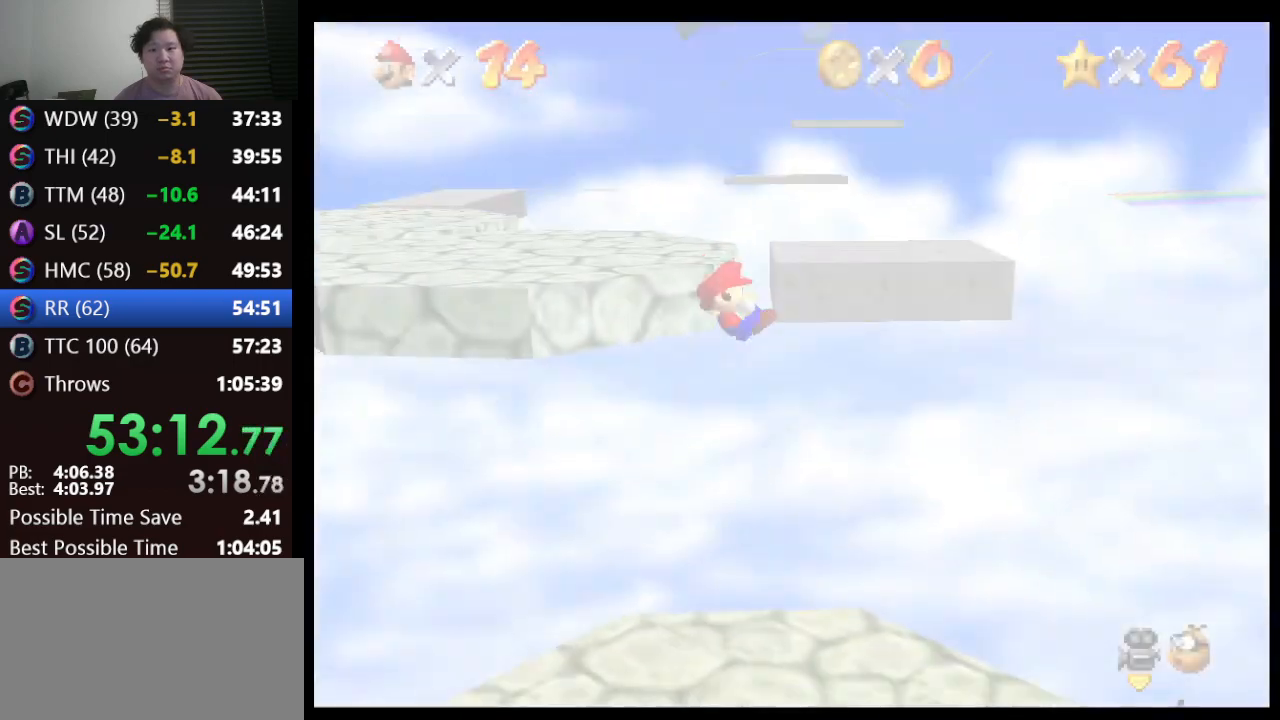
{"buttons": ["A"], "left_stick": "up", "events": [[17, "C_RIGHT", "down"], [100, "C_DOWN", "up"], [150, "C_RIGHT", "up"], [200, "left_stick", "up"], [283, "A", "down"]]}
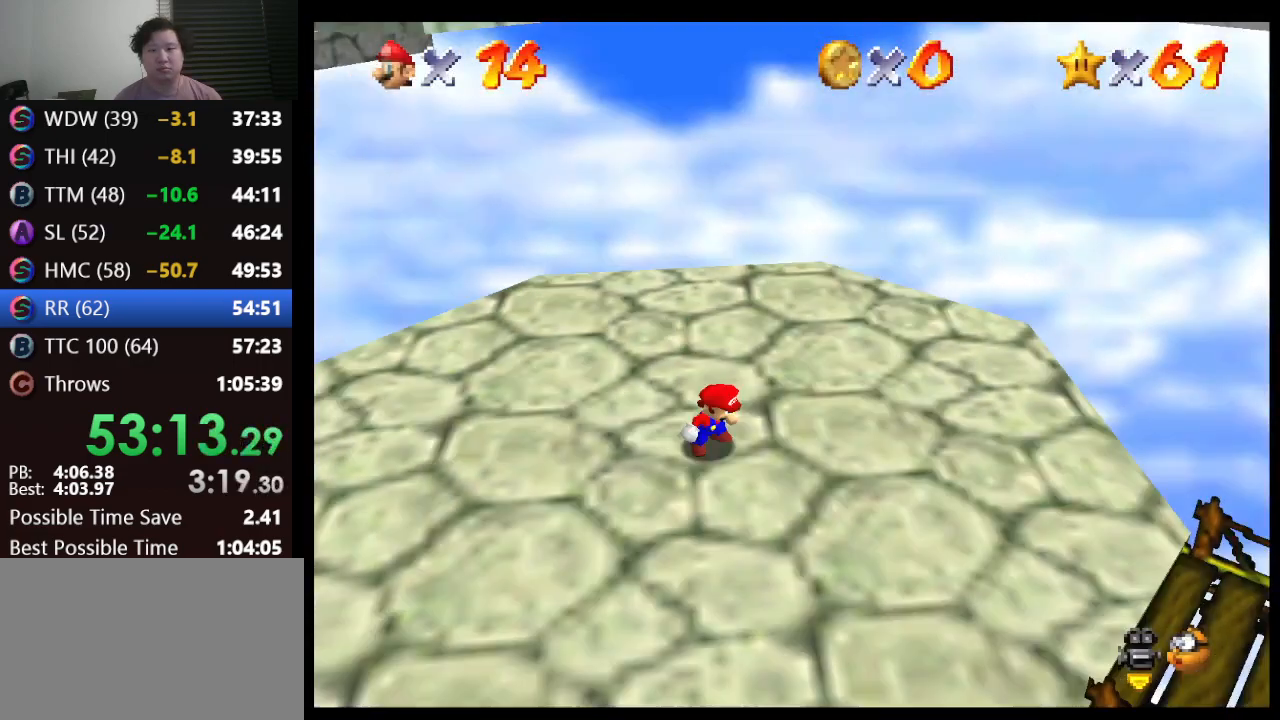
{"buttons": ["A"], "left_stick": "up", "events": []}
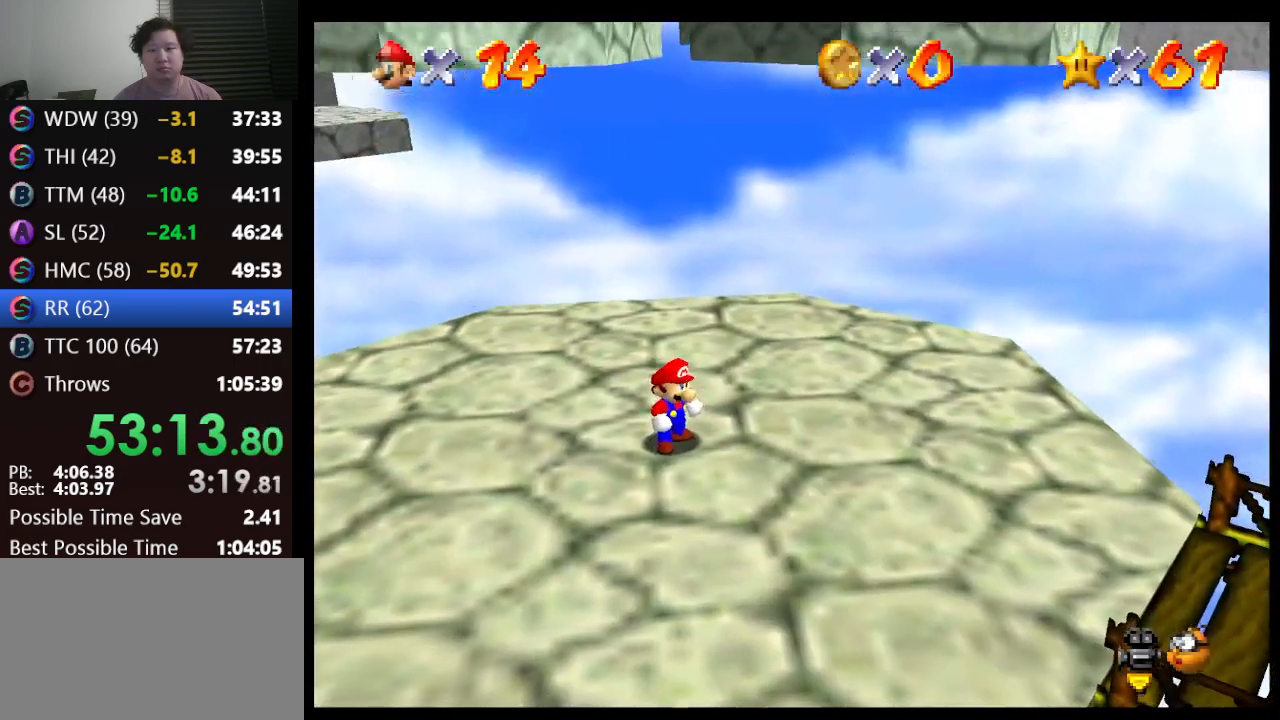
{"buttons": ["A"], "left_stick": "up", "events": [[117, "B", "down"], [117, "left_stick", "up-right"], [167, "A", "up"], [167, "B", "up"], [417, "left_stick", "up"], [483, "A", "down"]]}
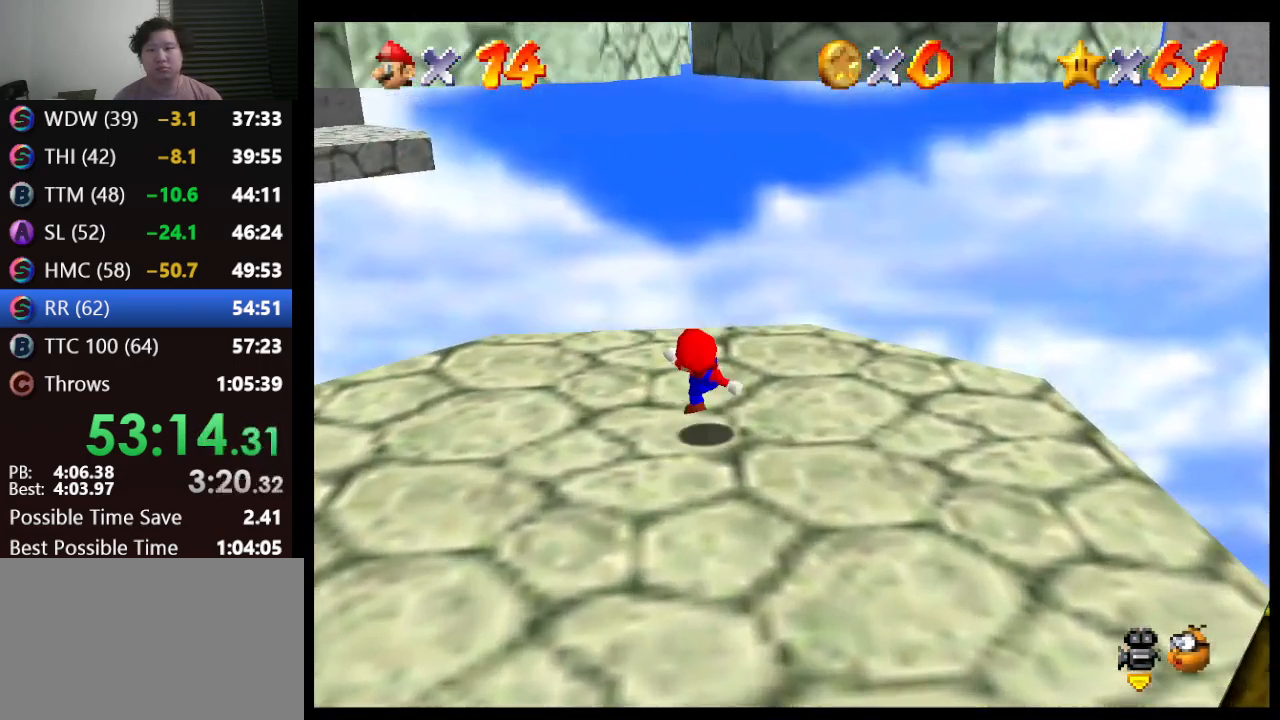
{"buttons": [], "left_stick": "up-right", "events": [[167, "A", "up"], [200, "left_stick", "up-right"]]}
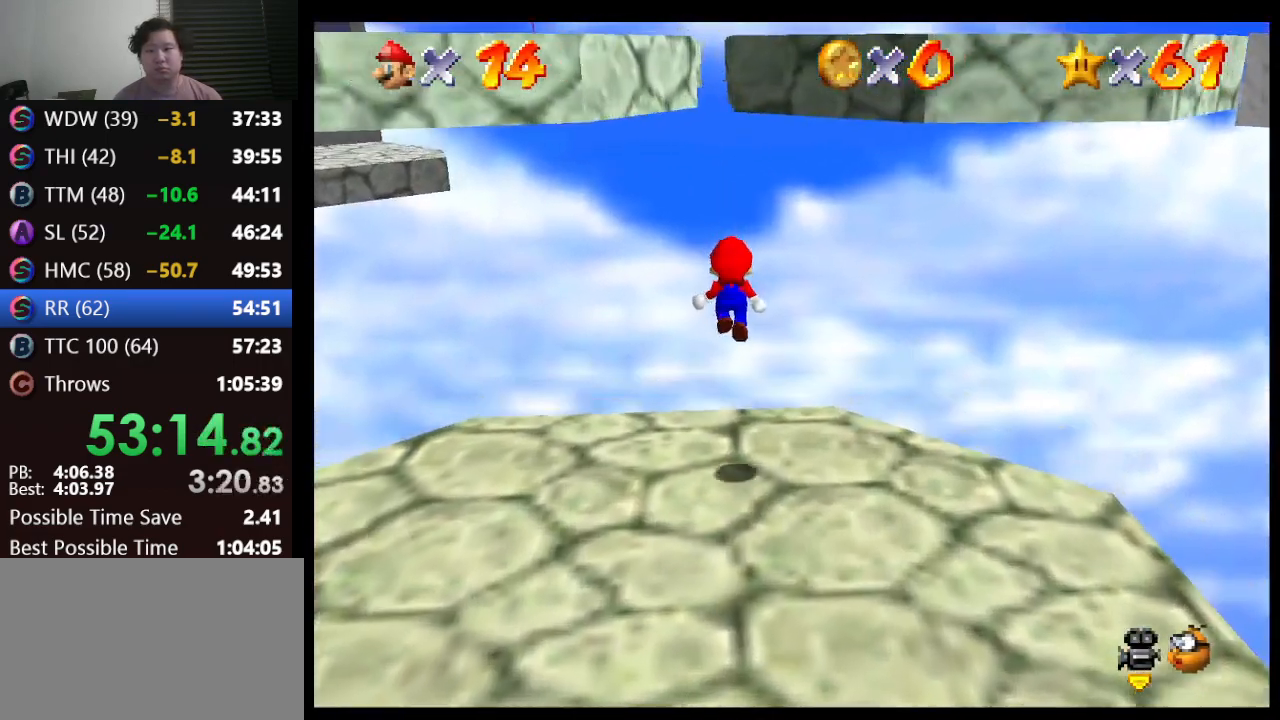
{"buttons": ["A"], "left_stick": "up-right", "events": [[233, "A", "down"]]}
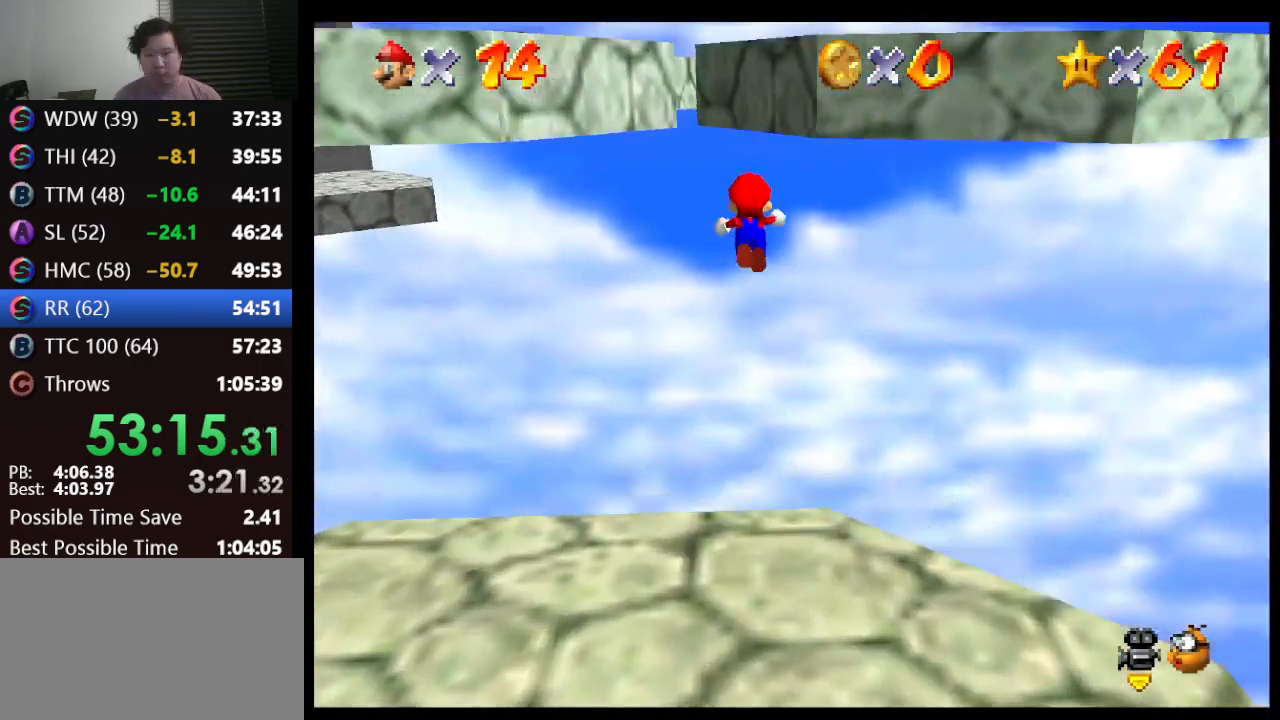
{"buttons": ["A"], "left_stick": "up-right", "events": []}
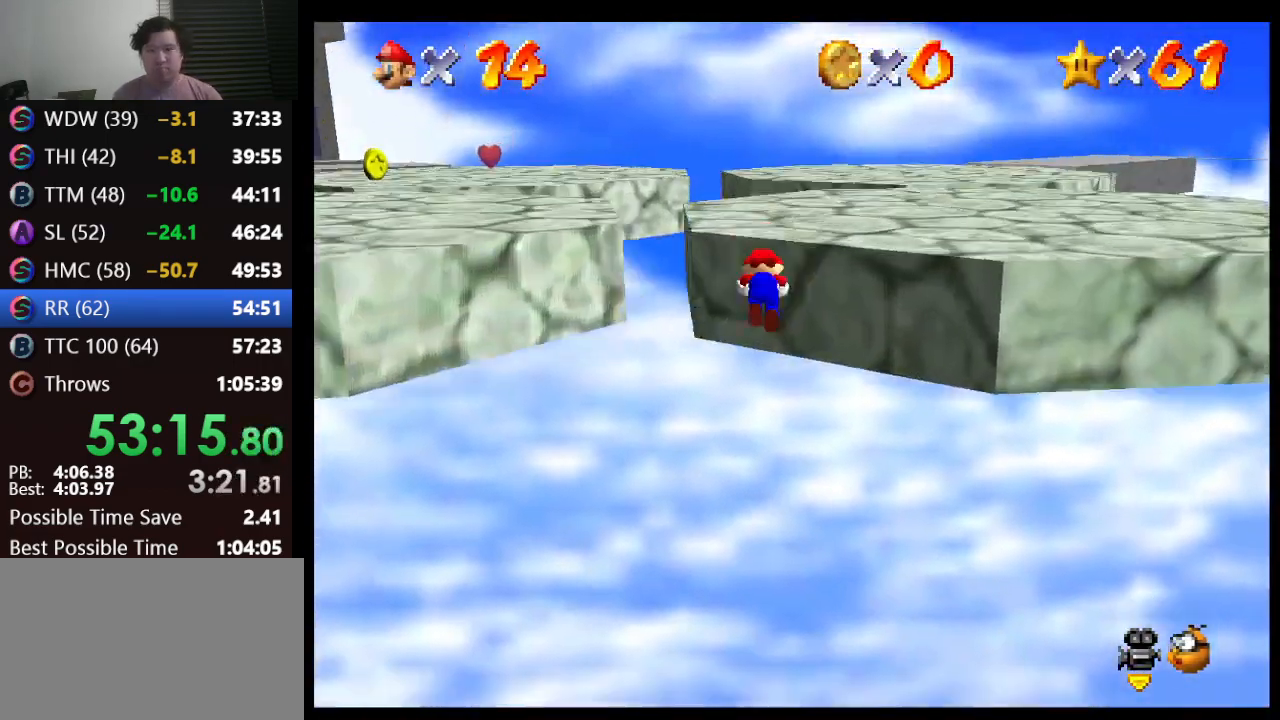
{"buttons": ["A"], "left_stick": "up-left", "events": [[17, "A", "up"], [100, "left_stick", "up"], [133, "A", "down"], [233, "left_stick", "up-left"]]}
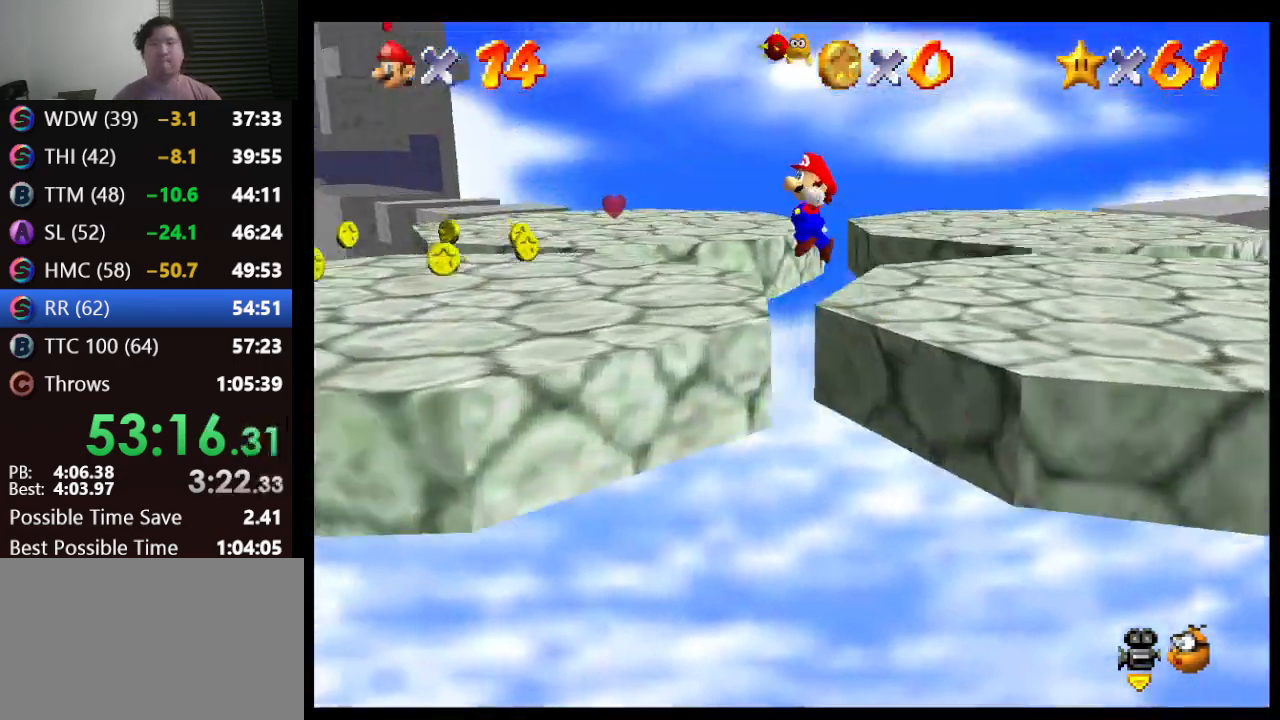
{"buttons": [], "left_stick": "up", "events": [[133, "A", "up"], [183, "left_stick", "up"], [283, "C_RIGHT", "down"], [383, "C_RIGHT", "up"], [417, "C_RIGHT", "down"], [500, "C_RIGHT", "up"]]}
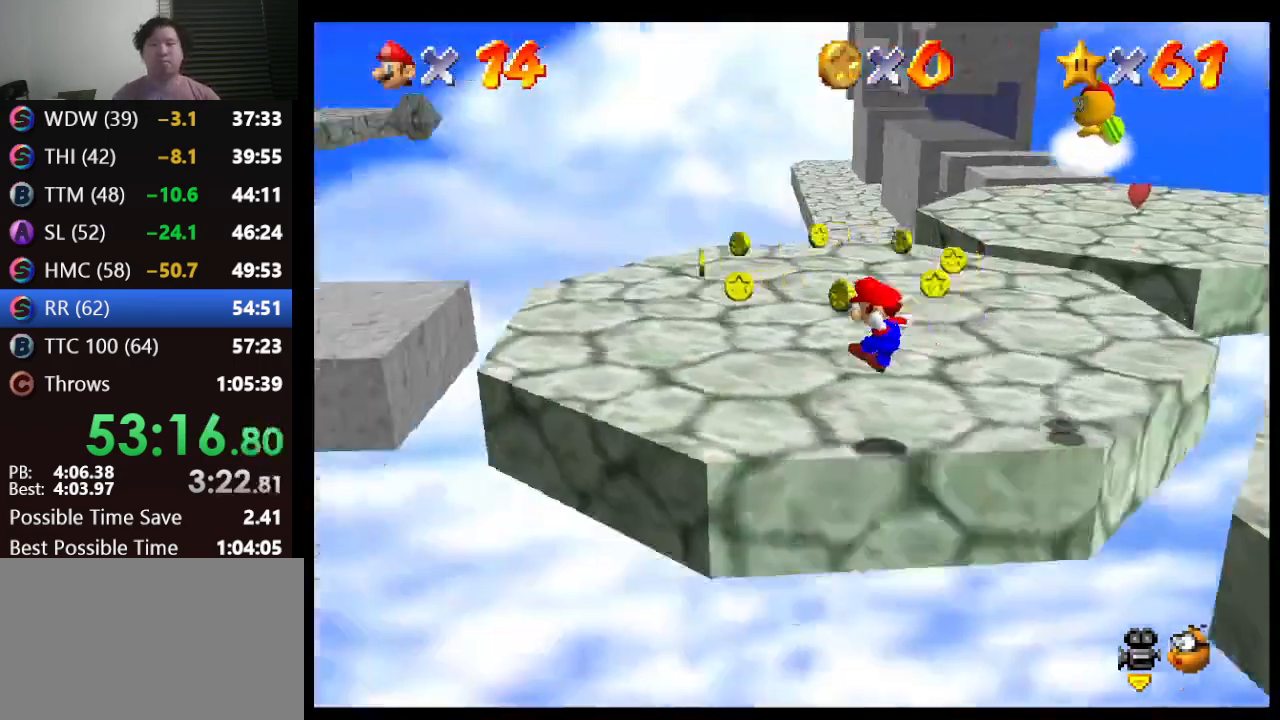
{"buttons": ["A"], "left_stick": "up", "events": [[333, "A", "down"]]}
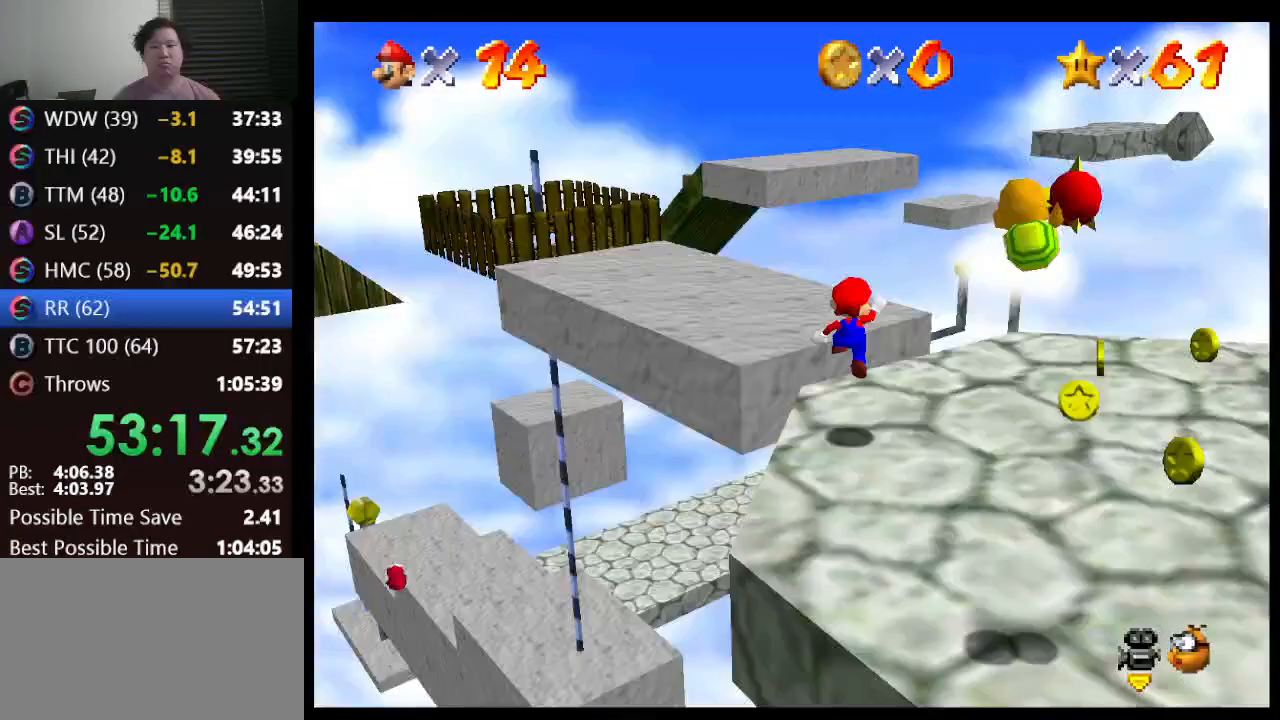
{"buttons": [], "left_stick": "up-left", "events": [[67, "left_stick", "up-left"], [383, "left_stick", "down"], [417, "A", "up"], [483, "left_stick", "up-left"]]}
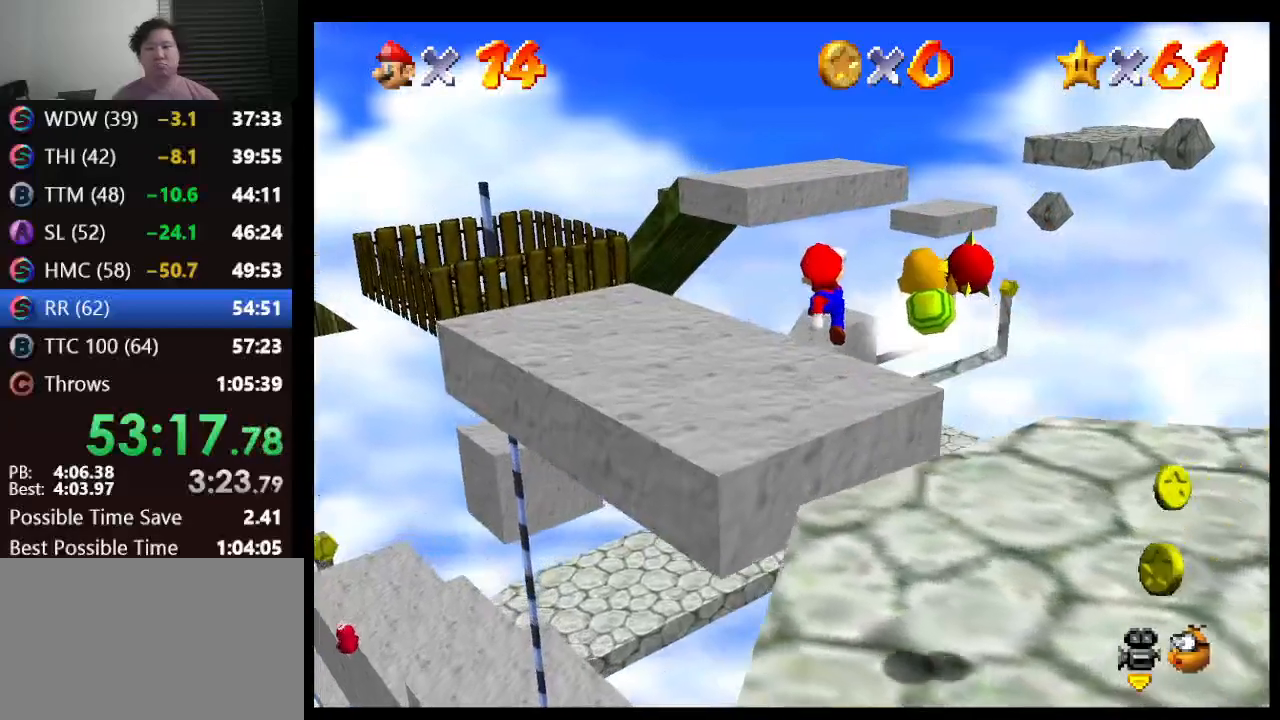
{"buttons": [], "left_stick": "up-right", "events": [[100, "C_RIGHT", "down"], [100, "left_stick", "center"], [267, "C_RIGHT", "up"], [350, "left_stick", "up-right"]]}
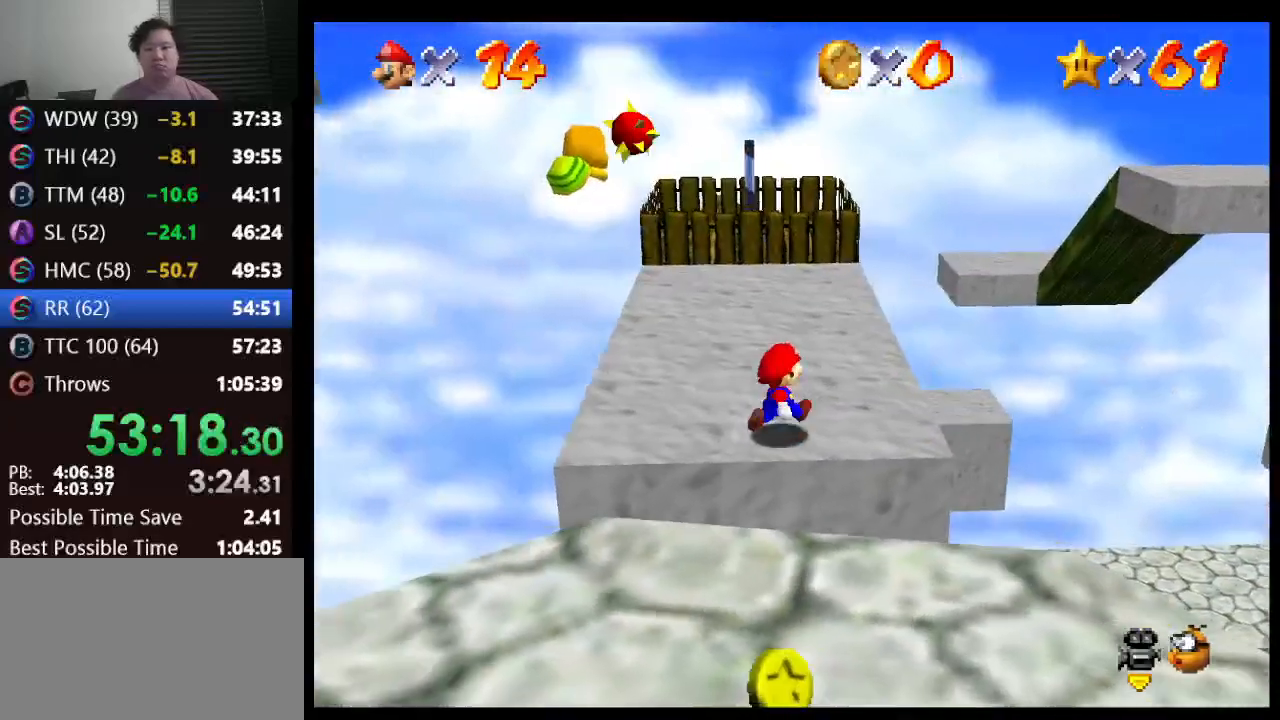
{"buttons": [], "left_stick": "up", "events": [[283, "left_stick", "up"]]}
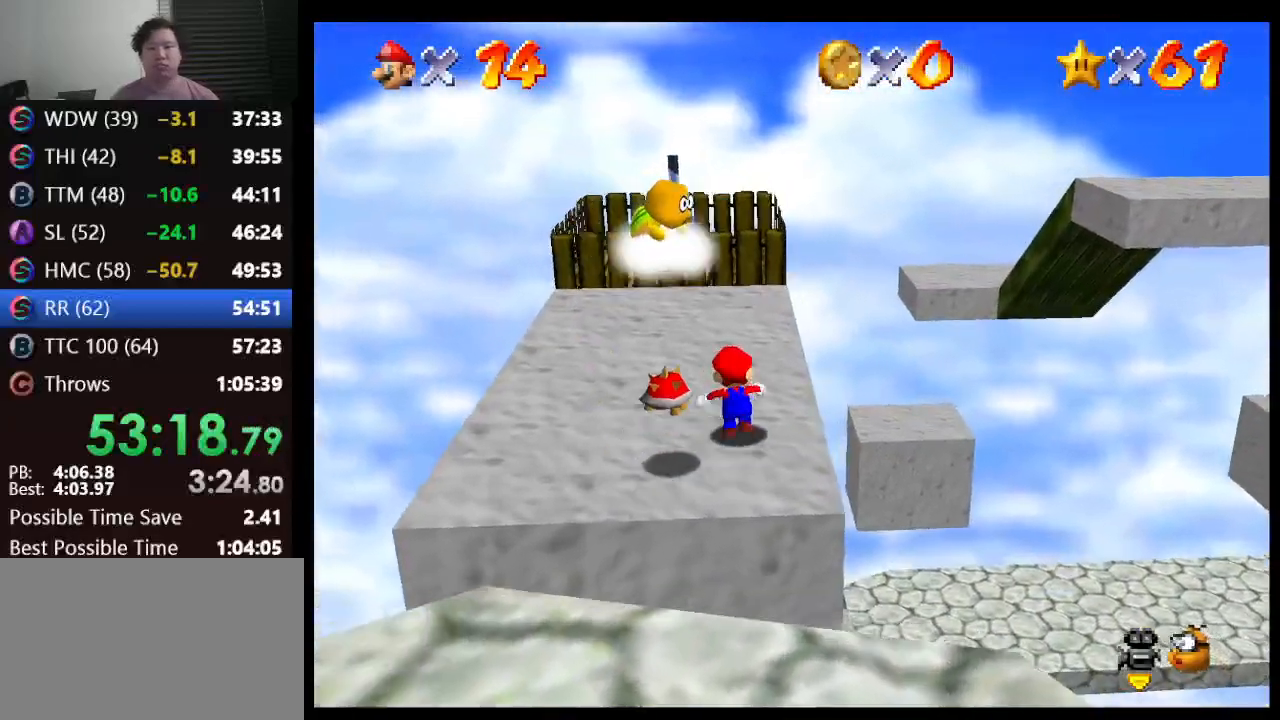
{"buttons": ["Z"], "left_stick": "up-right", "events": [[50, "Z", "down"], [117, "A", "down"], [333, "A", "up"], [467, "left_stick", "up-right"]]}
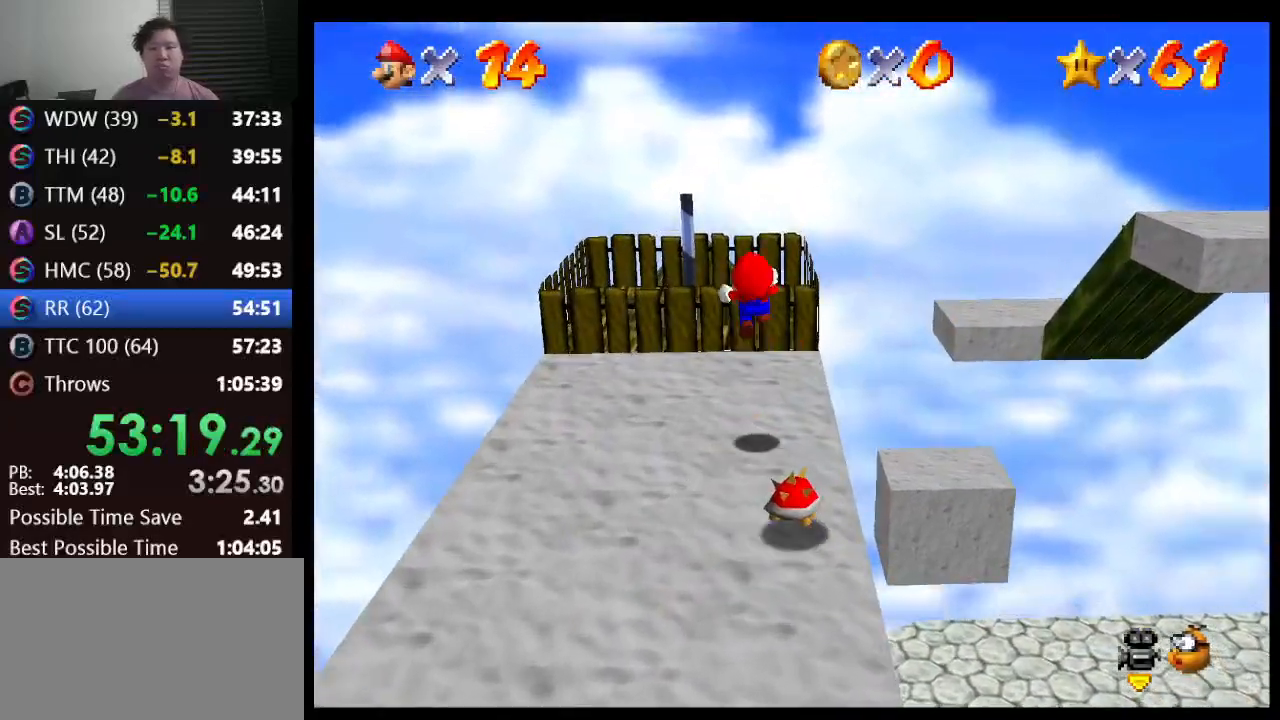
{"buttons": ["Z"], "left_stick": "up", "events": [[250, "left_stick", "up"]]}
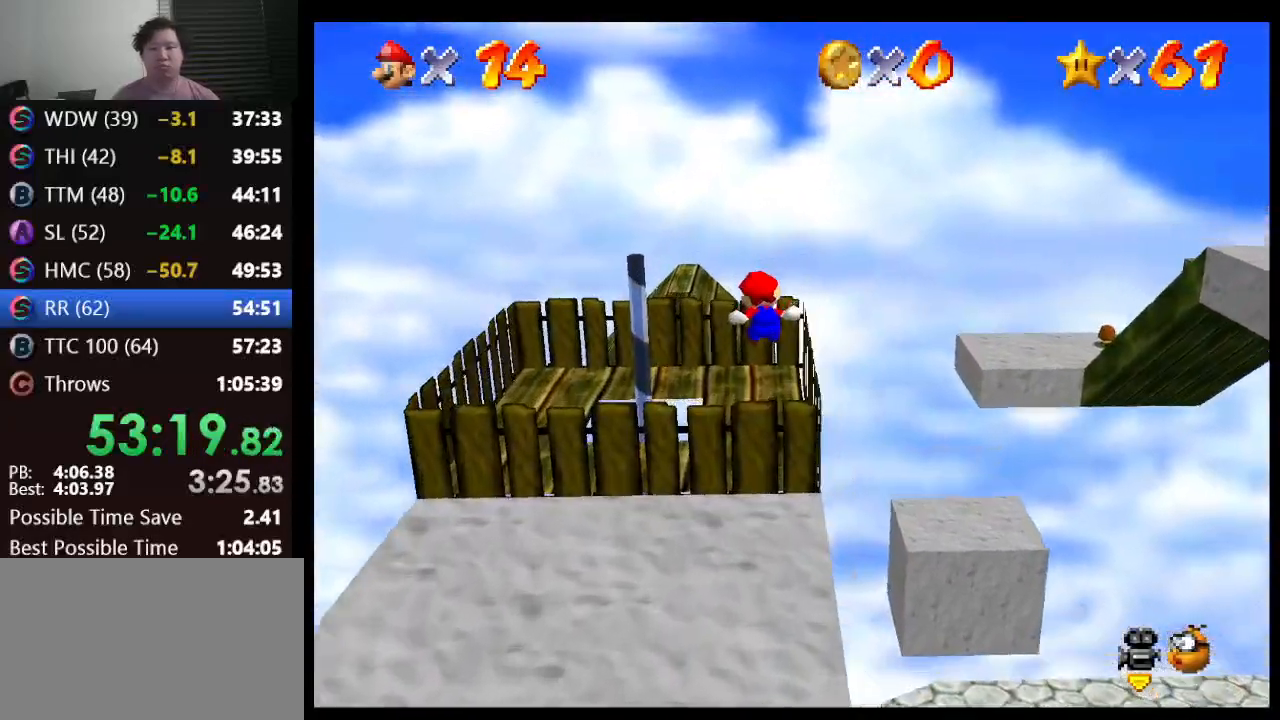
{"buttons": ["A", "Z"], "left_stick": "up", "events": [[233, "A", "down"]]}